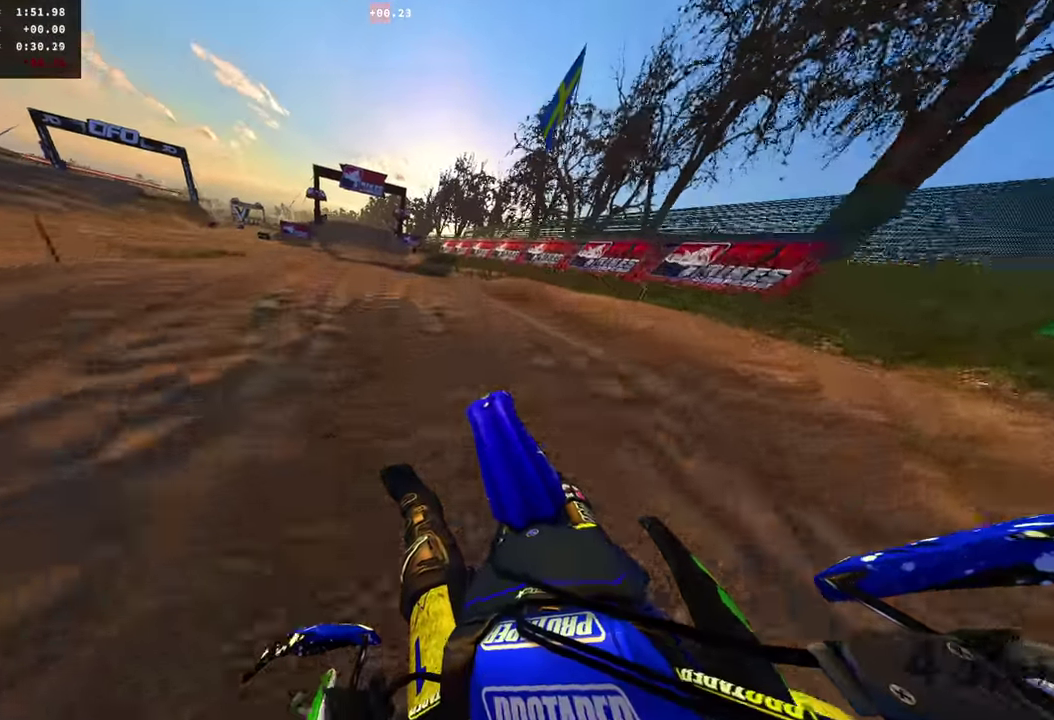
Gameplay with a controller (PlayStation layout); each line is a JSON object with the inputs held at the frame after it (dt_ms = milliseconds from this image to that frame). "events" lists button and stick changes between this image and that frame as [ms after this image, input, new state], when the widget could be followed in between. Not read: R1 SQUARE.
{"dt_ms": 501, "buttons": ["R2"], "left_stick": "right", "right_stick": "up-right", "events": [[150, "left_stick", "center"], [150, "right_stick", "down-left"], [250, "R2", "up"], [250, "right_stick", "up-right"], [334, "left_stick", "right"], [417, "R2", "down"]]}
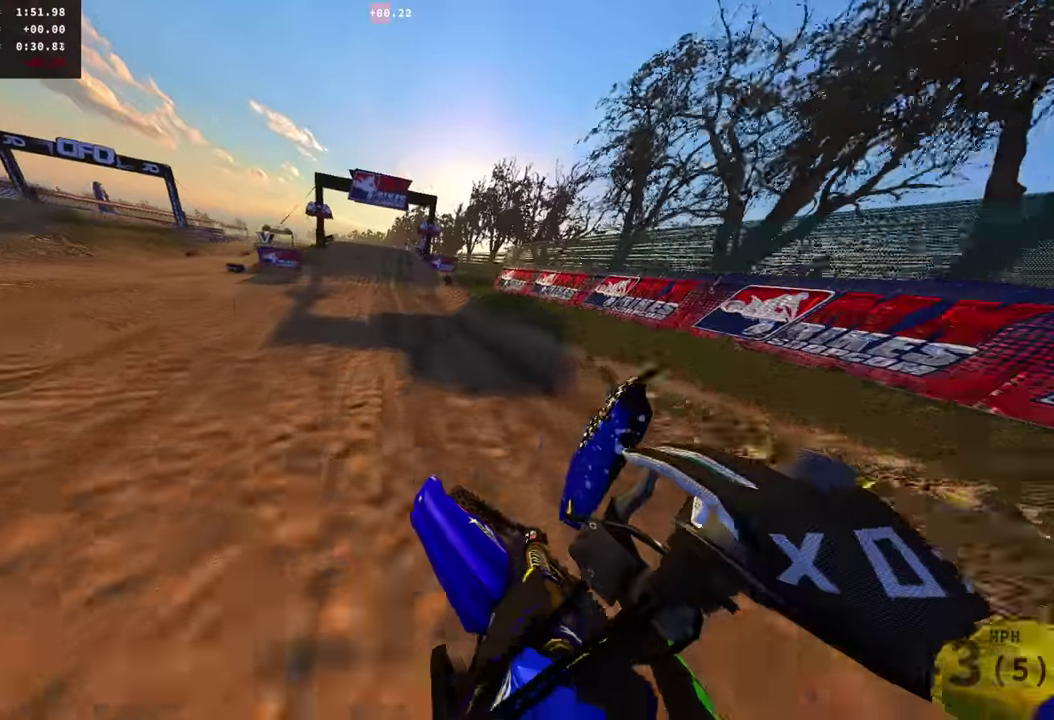
{"dt_ms": 484, "buttons": ["R2"], "left_stick": "center", "right_stick": "right", "events": [[150, "left_stick", "center"], [400, "right_stick", "right"]]}
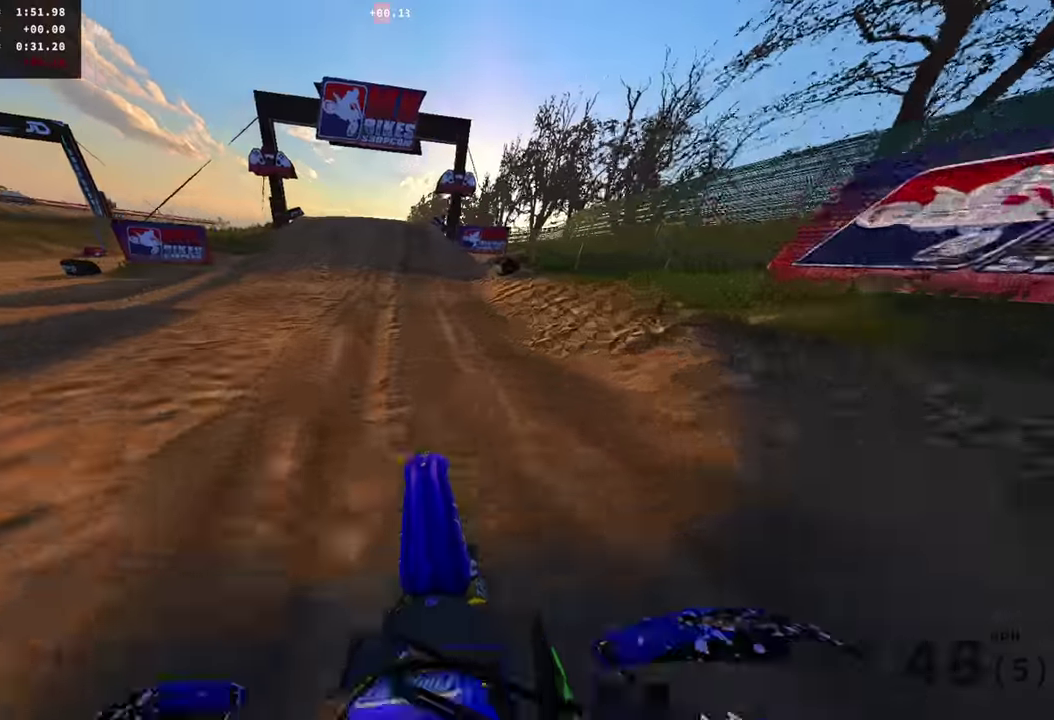
{"dt_ms": 500, "buttons": [], "left_stick": "center", "right_stick": "down-left", "events": [[133, "right_stick", "center"], [367, "R2", "up"], [367, "right_stick", "down-left"]]}
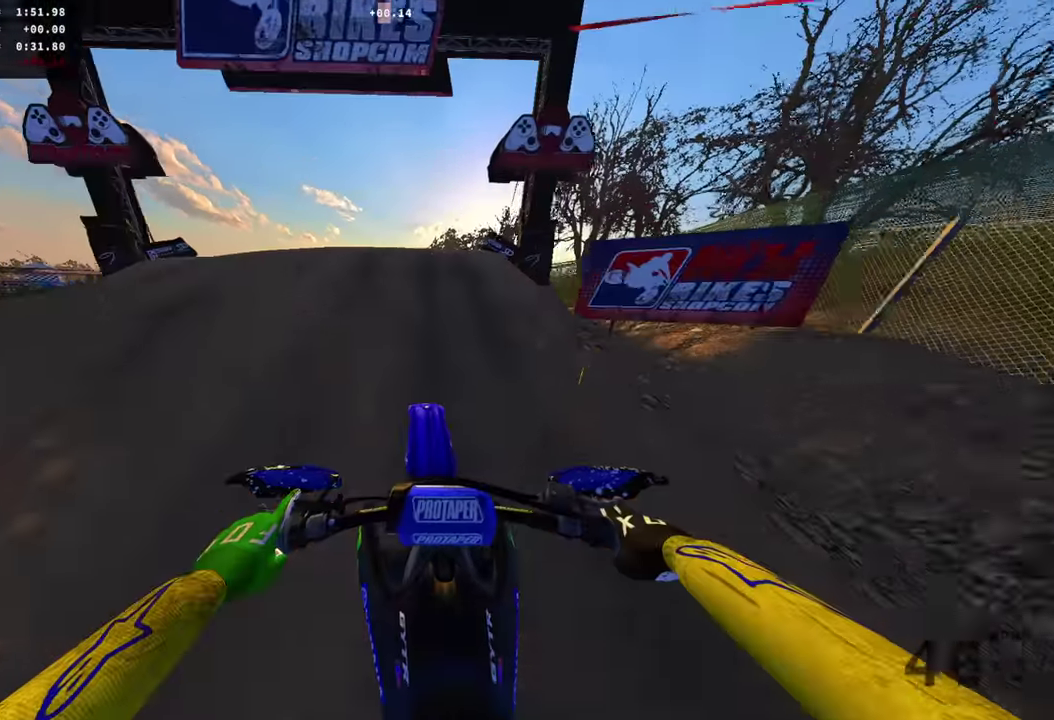
{"dt_ms": 501, "buttons": [], "left_stick": "center", "right_stick": "down-right", "events": [[200, "right_stick", "down"], [317, "right_stick", "down-right"]]}
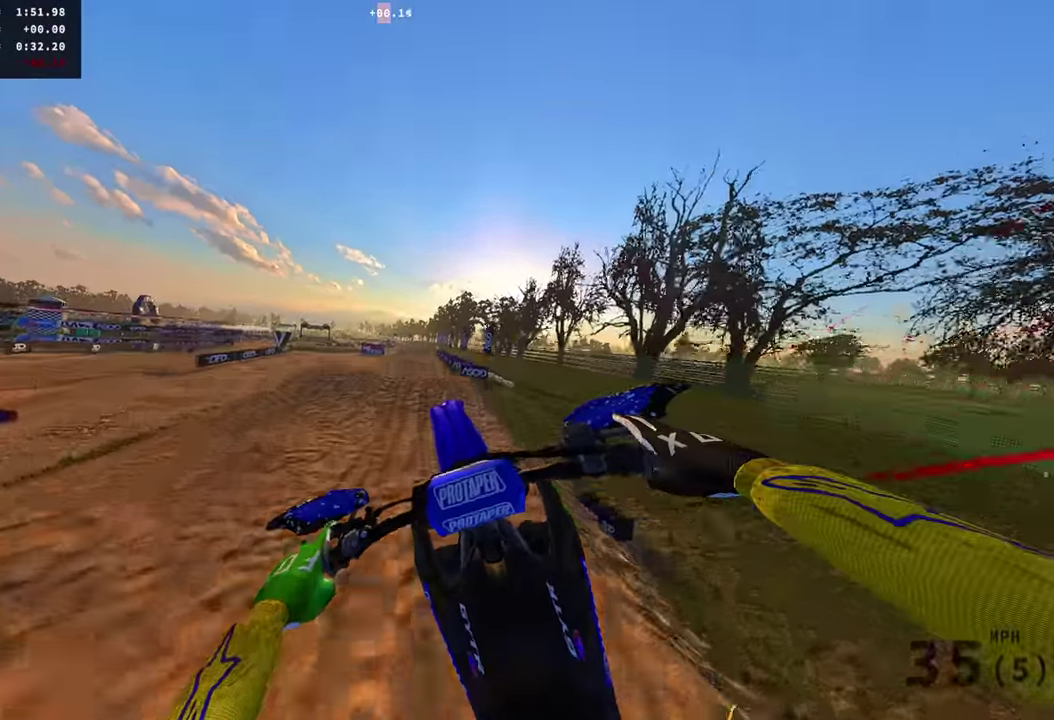
{"dt_ms": 500, "buttons": [], "left_stick": "center", "right_stick": "down", "events": [[166, "right_stick", "down"]]}
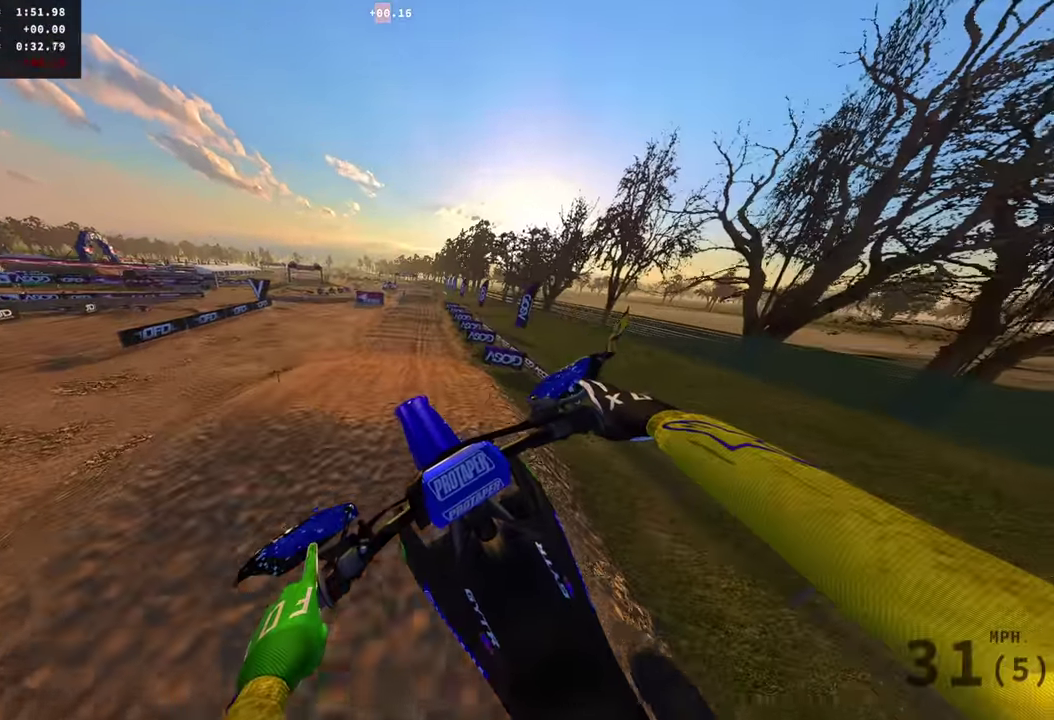
{"dt_ms": 501, "buttons": ["R2"], "left_stick": "center", "right_stick": "up-left"}
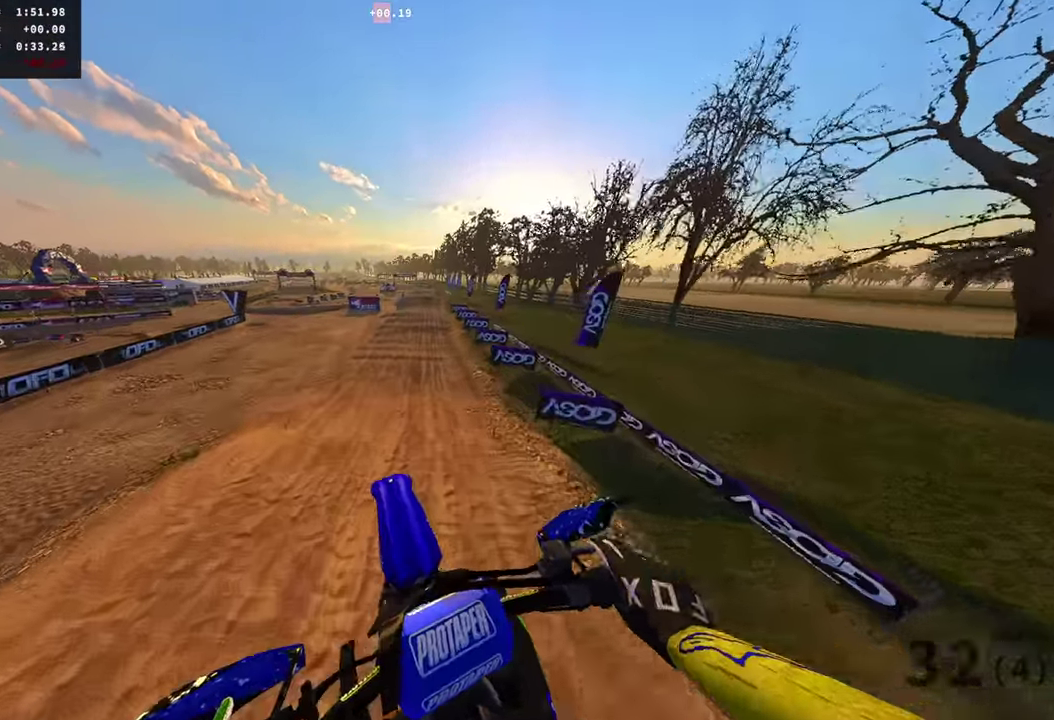
{"dt_ms": 500, "buttons": ["R2"], "left_stick": "center", "right_stick": "up"}
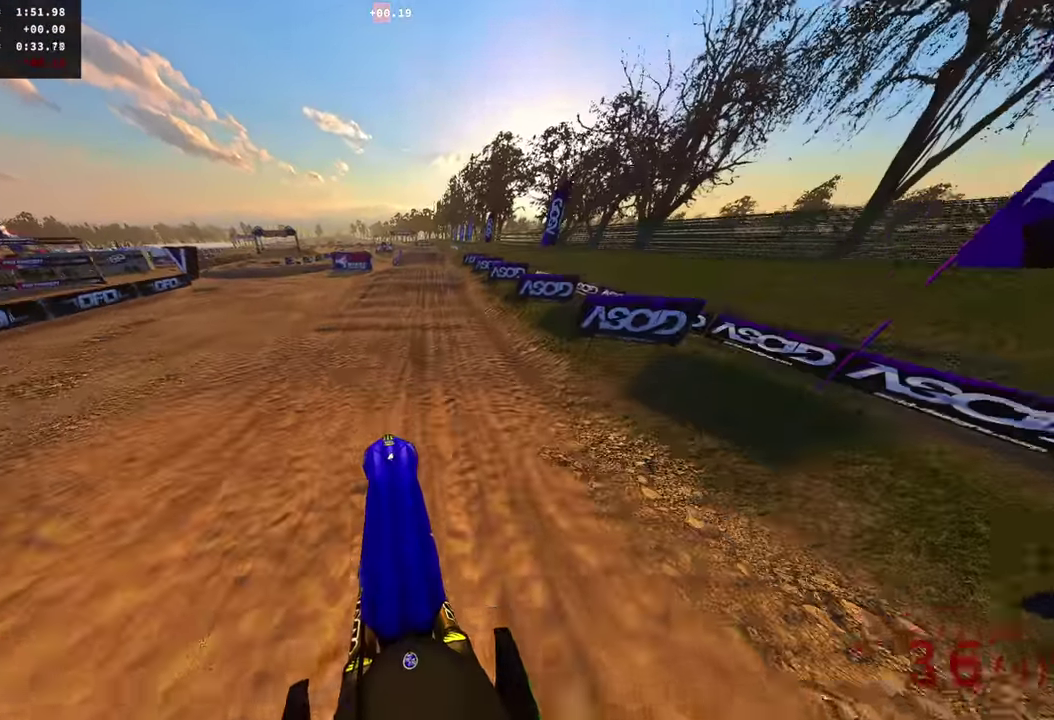
{"dt_ms": 501, "buttons": ["R2"], "left_stick": "center", "right_stick": "center", "events": [[167, "right_stick", "center"]]}
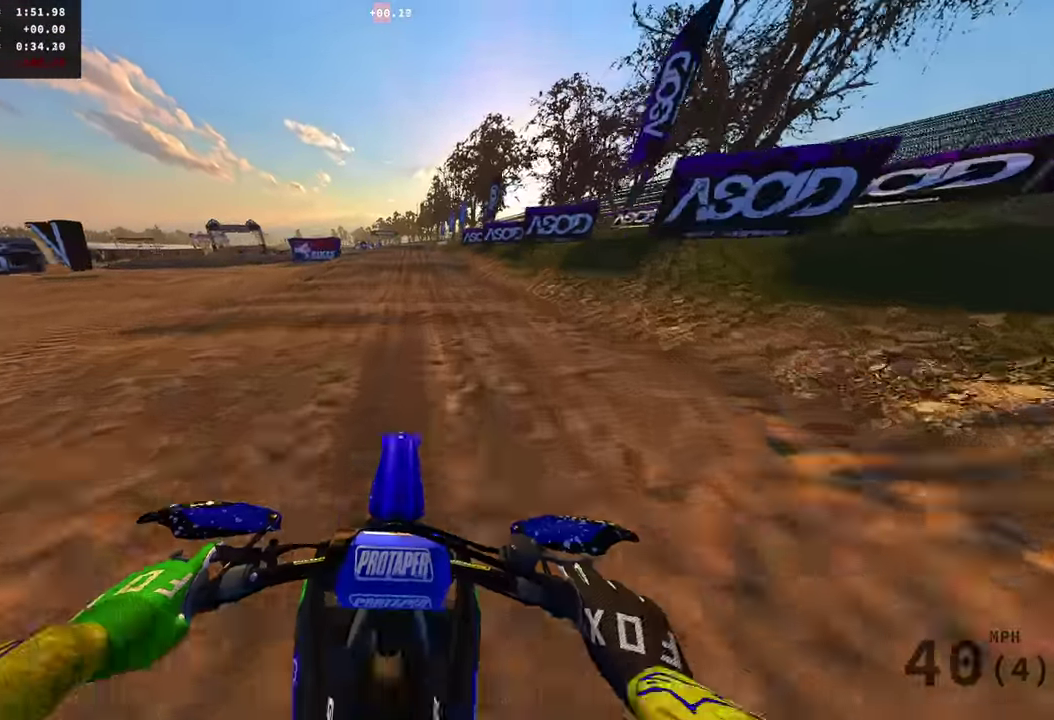
{"dt_ms": 400, "buttons": ["R2"], "left_stick": "center", "right_stick": "up", "events": [[317, "right_stick", "up"]]}
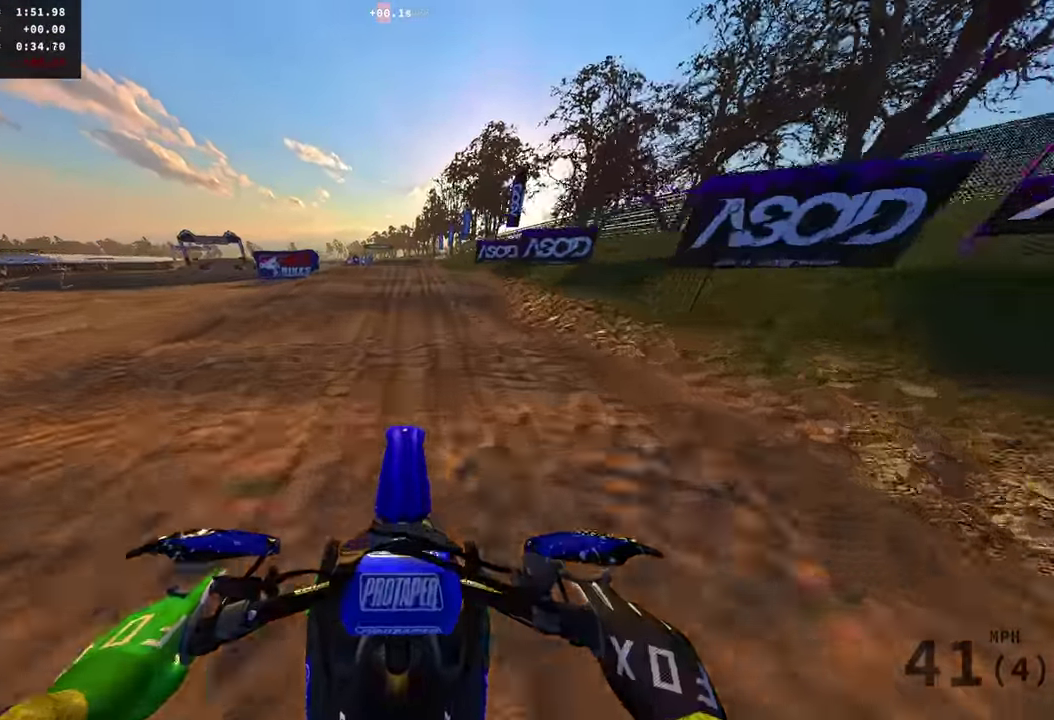
{"dt_ms": 601, "buttons": ["R2"], "left_stick": "center", "right_stick": "up", "events": []}
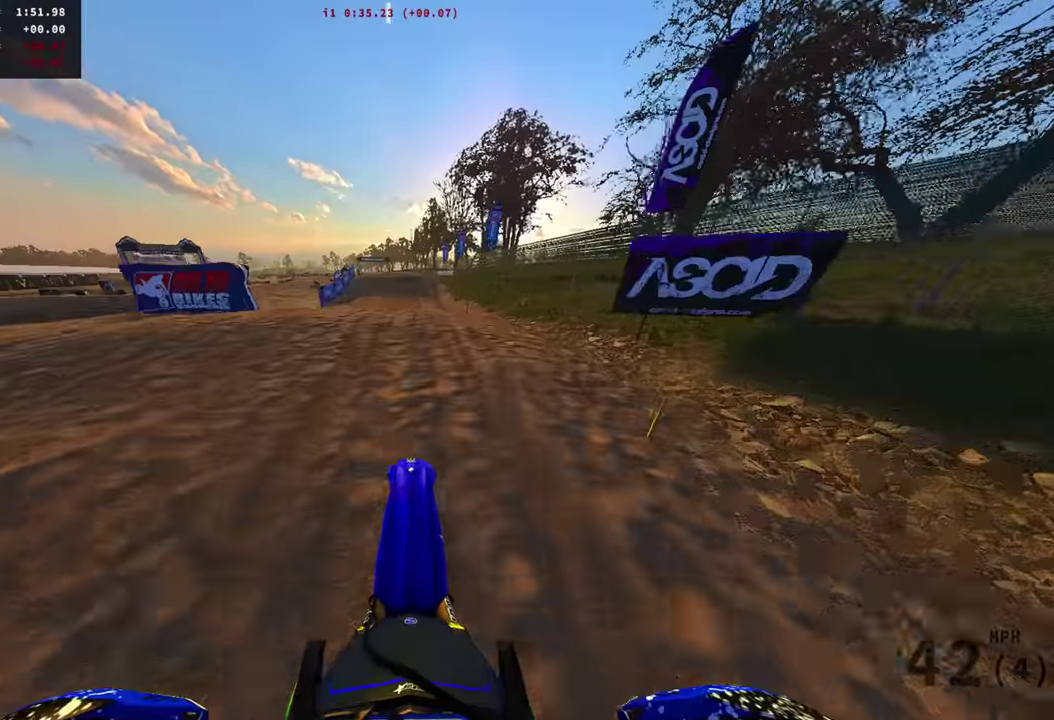
{"dt_ms": 400, "buttons": ["R2"], "left_stick": "center", "right_stick": "center", "events": [[116, "right_stick", "center"]]}
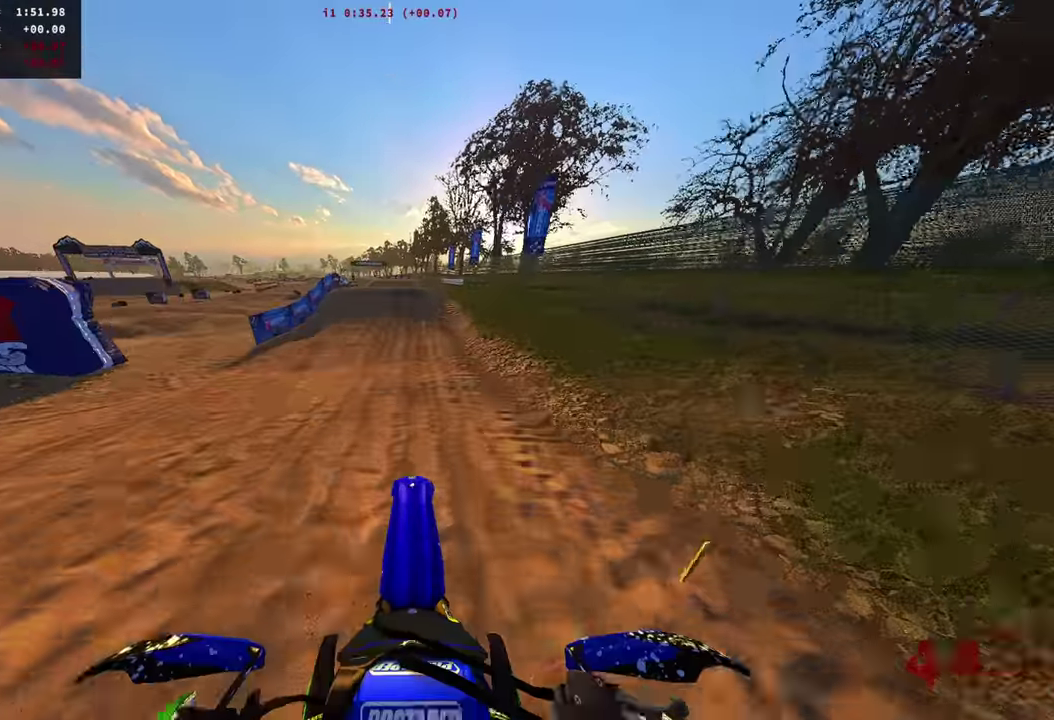
{"dt_ms": 601, "buttons": ["R2"], "left_stick": "center", "right_stick": "center", "events": [[234, "right_stick", "up"], [517, "right_stick", "center"]]}
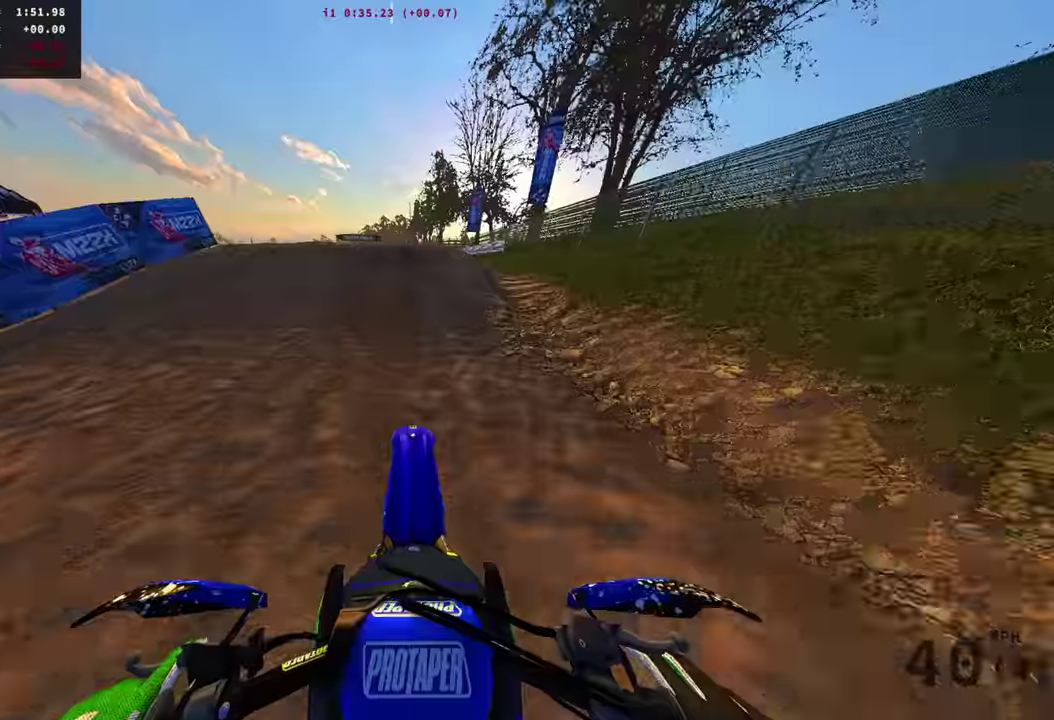
{"dt_ms": 300, "buttons": ["R2"], "left_stick": "up-left", "right_stick": "up-right"}
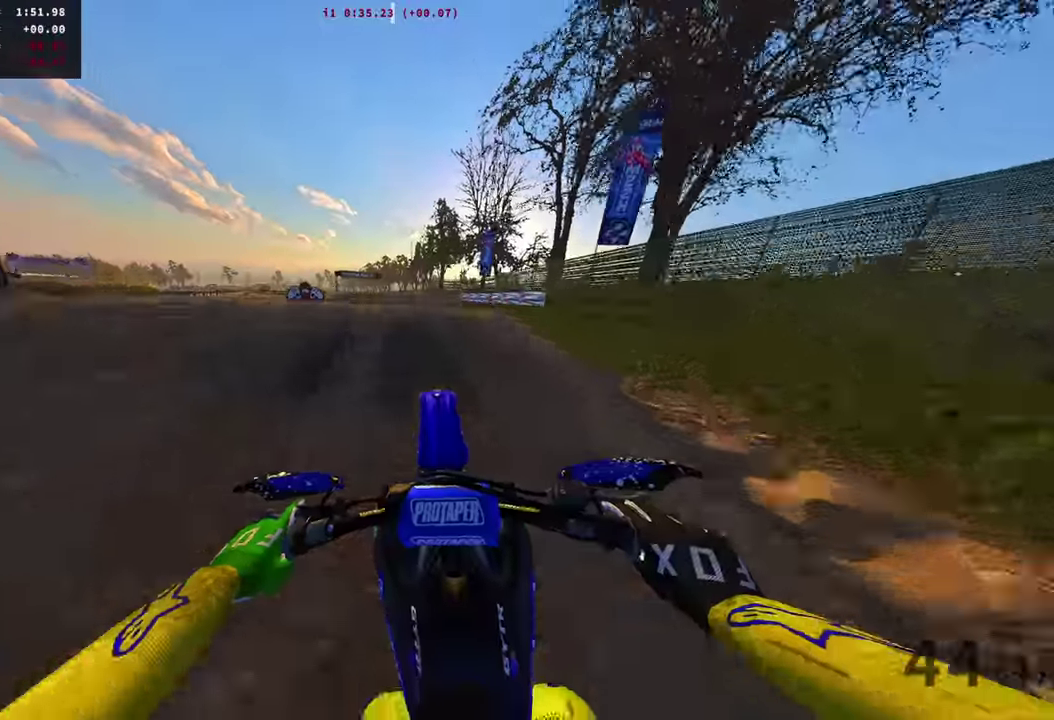
{"dt_ms": 901, "buttons": ["R2"], "left_stick": "right", "right_stick": "down-left"}
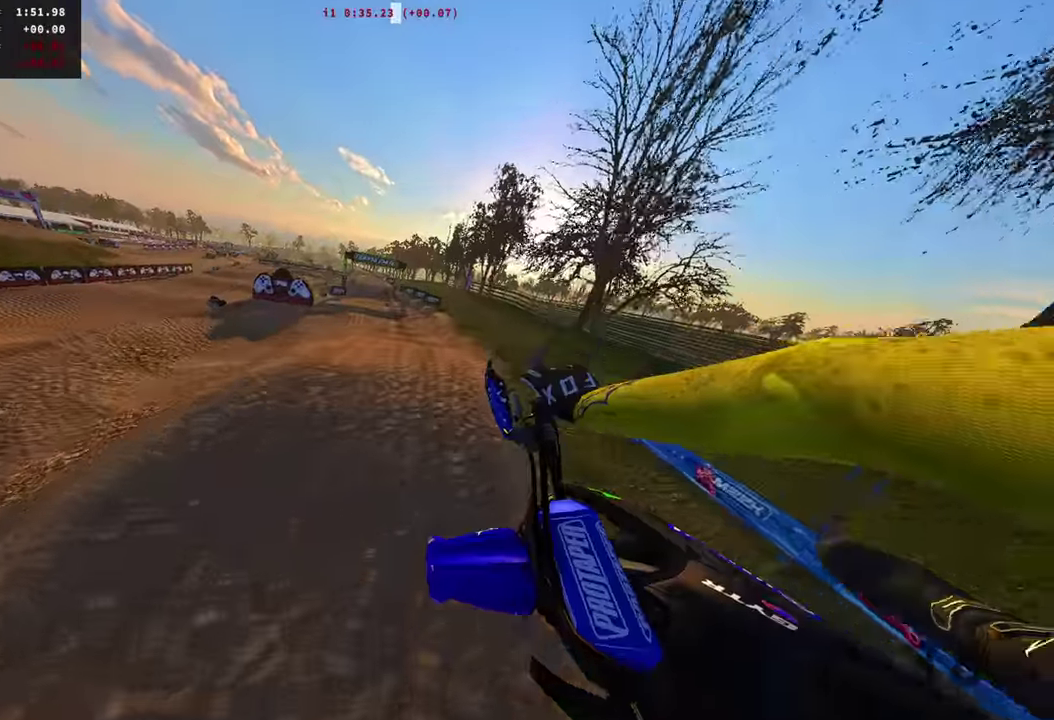
{"dt_ms": 300, "buttons": ["R2"], "left_stick": "center", "right_stick": "left", "events": [[17, "right_stick", "left"], [200, "left_stick", "center"]]}
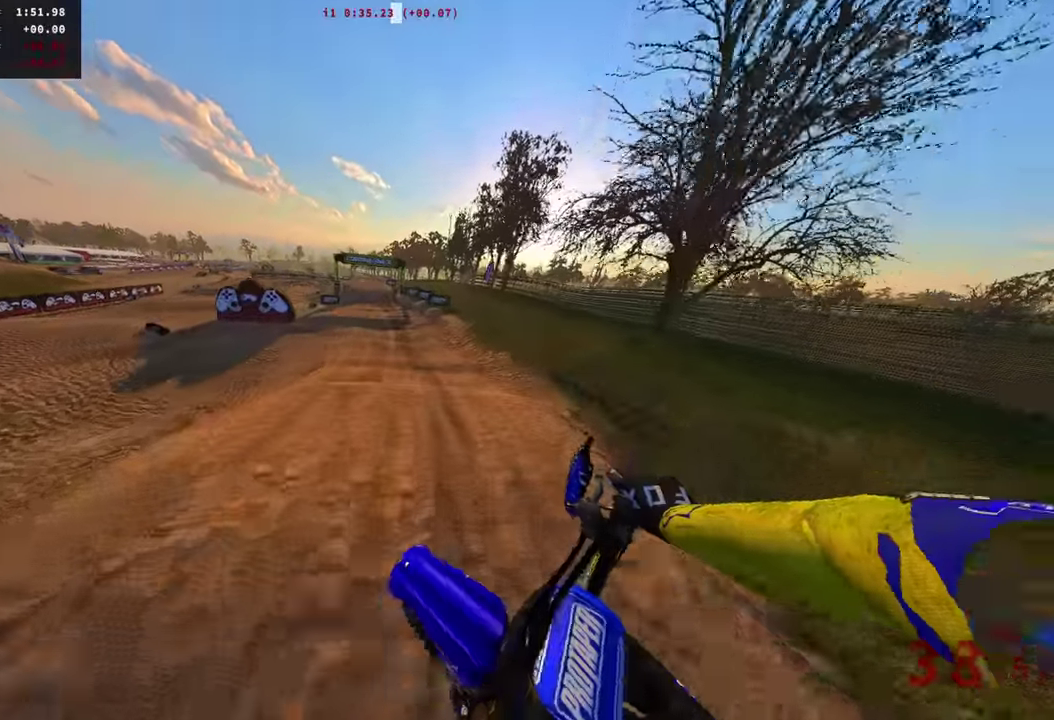
{"dt_ms": 701, "buttons": ["R2"], "left_stick": "center", "right_stick": "right", "events": [[117, "right_stick", "up-left"], [234, "left_stick", "left"], [334, "right_stick", "center"], [401, "left_stick", "center"], [467, "right_stick", "down-right"], [701, "right_stick", "right"]]}
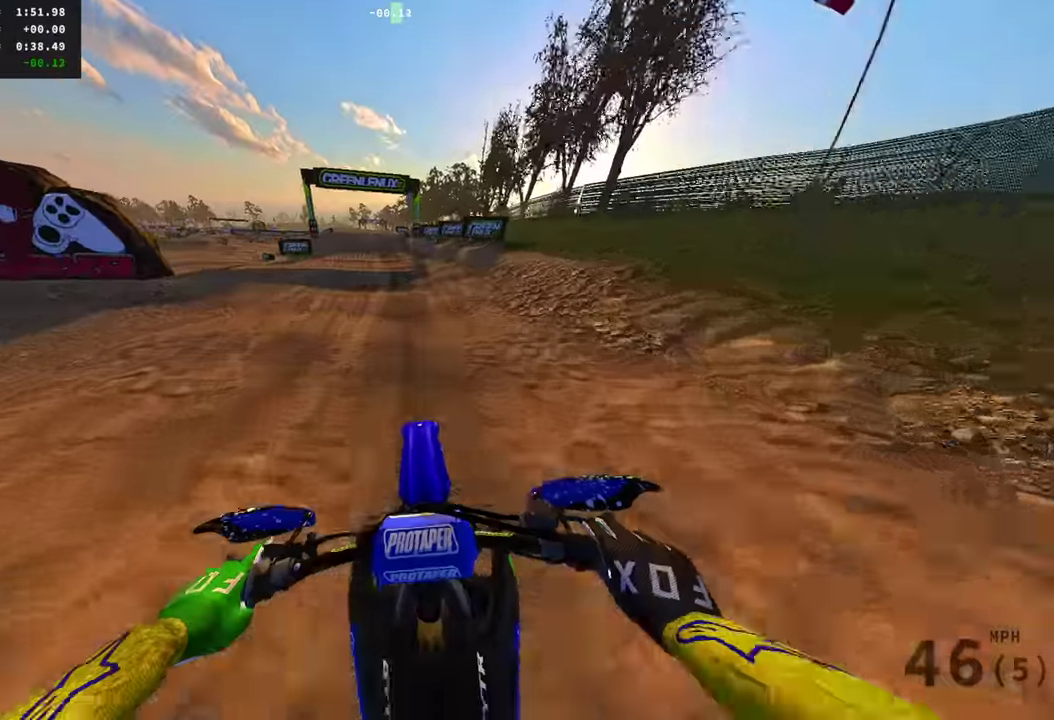
{"dt_ms": 300, "buttons": ["R2"], "left_stick": "center", "right_stick": "right", "events": []}
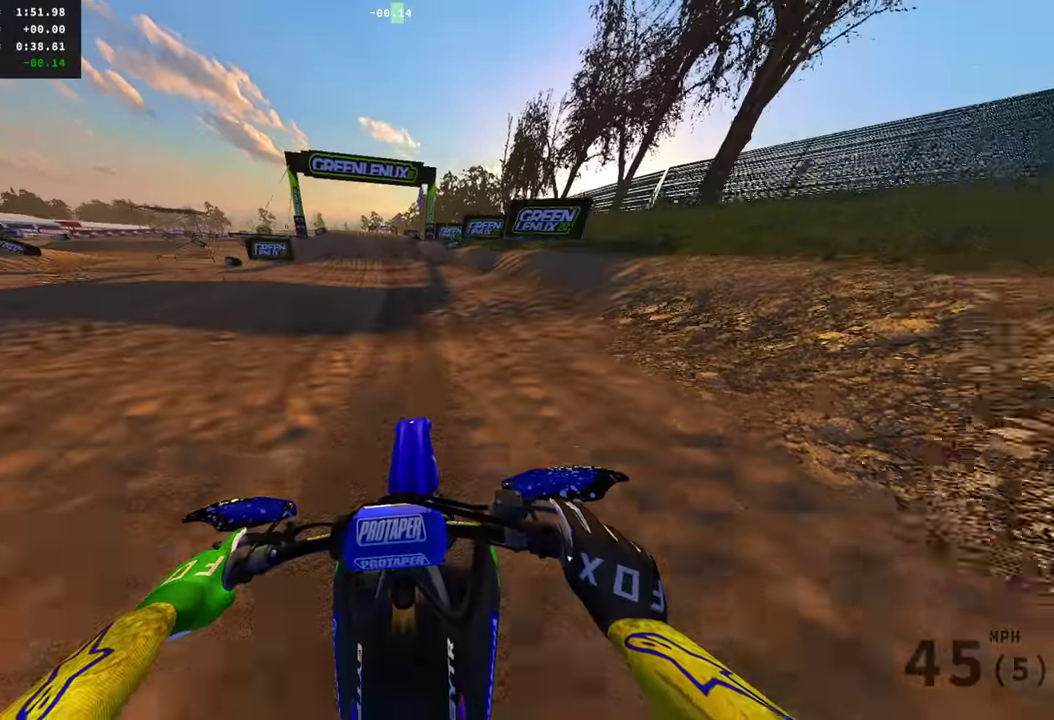
{"dt_ms": 501, "buttons": ["L3"], "left_stick": "center", "right_stick": "down"}
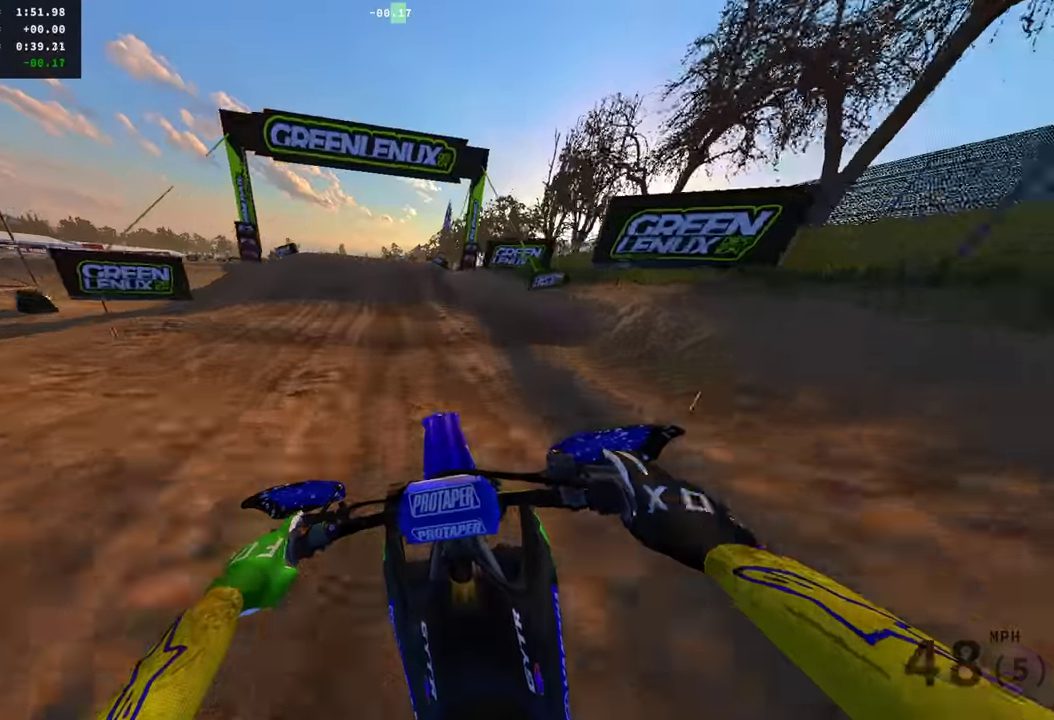
{"dt_ms": 300, "buttons": [], "left_stick": "center", "right_stick": "down-left"}
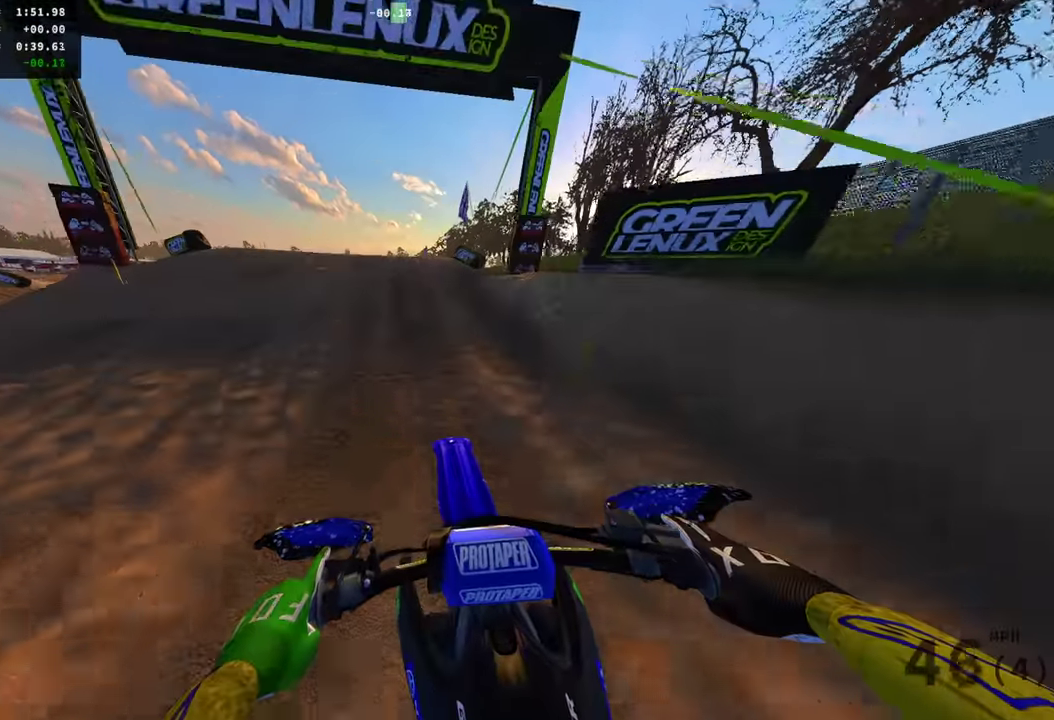
{"dt_ms": 901, "buttons": [], "left_stick": "right", "right_stick": "left", "events": [[50, "right_stick", "center"], [83, "R2", "down"], [133, "R2", "up"], [300, "left_stick", "left"], [384, "left_stick", "center"], [384, "right_stick", "right"], [517, "right_stick", "down-right"], [567, "left_stick", "right"], [634, "R2", "down"], [717, "right_stick", "center"], [784, "R2", "up"], [901, "right_stick", "left"]]}